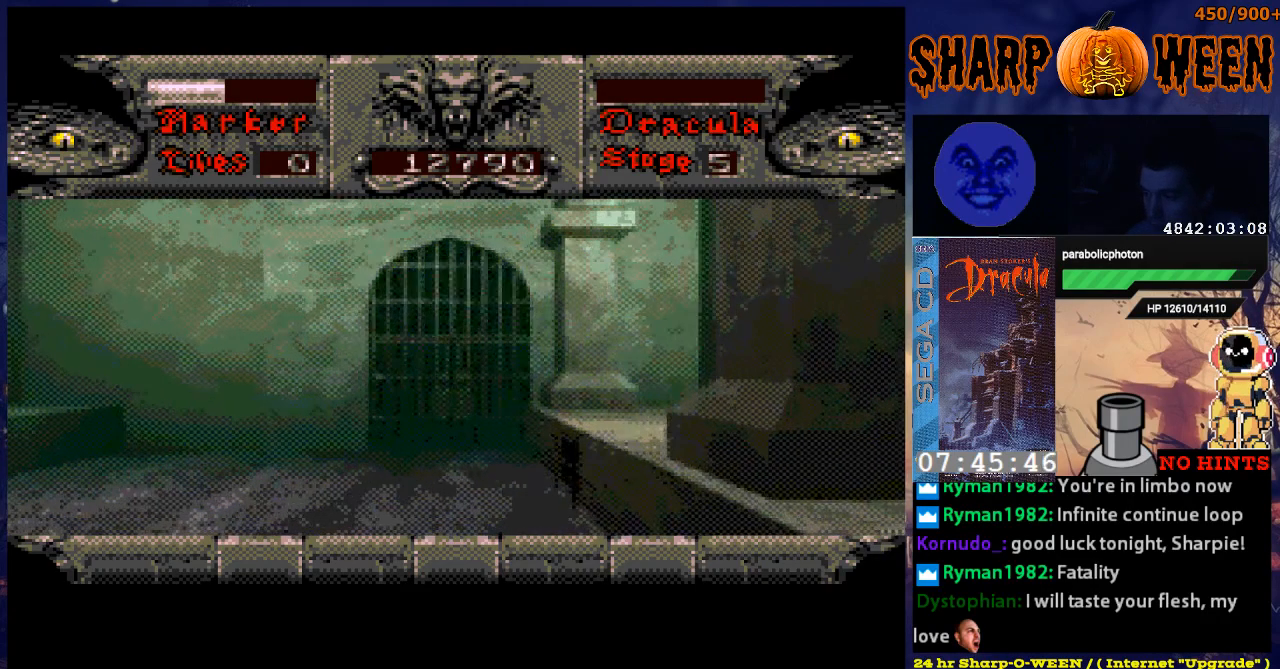
Gameplay with a controller (Xbox layout); each line is a JSON object with the inputs held at the frame after it. "events" lists button and stick changes between this image and that frame as [ms after this image, input, new state], when the widget could be followed in between. Not read: L1 L2 L3 R1 R2 R3.
{"buttons": [], "events": [[151, "DPAD_RIGHT", "down"], [452, "DPAD_RIGHT", "up"]]}
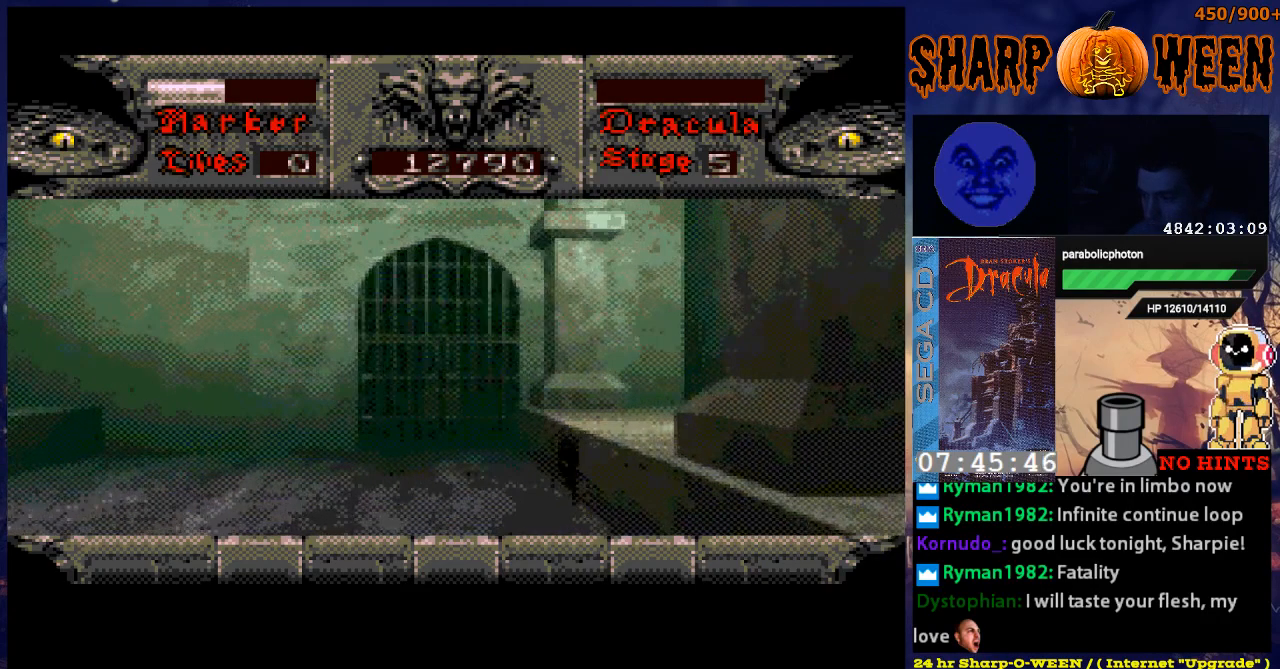
{"buttons": [], "events": []}
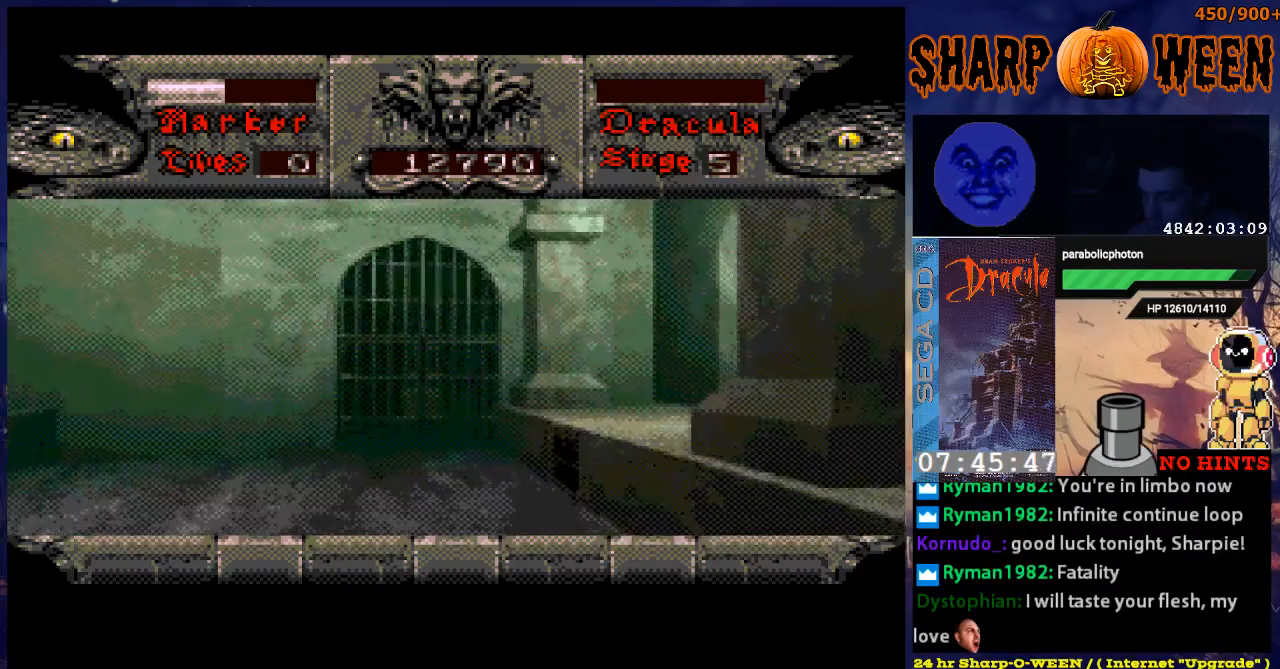
{"buttons": [], "events": []}
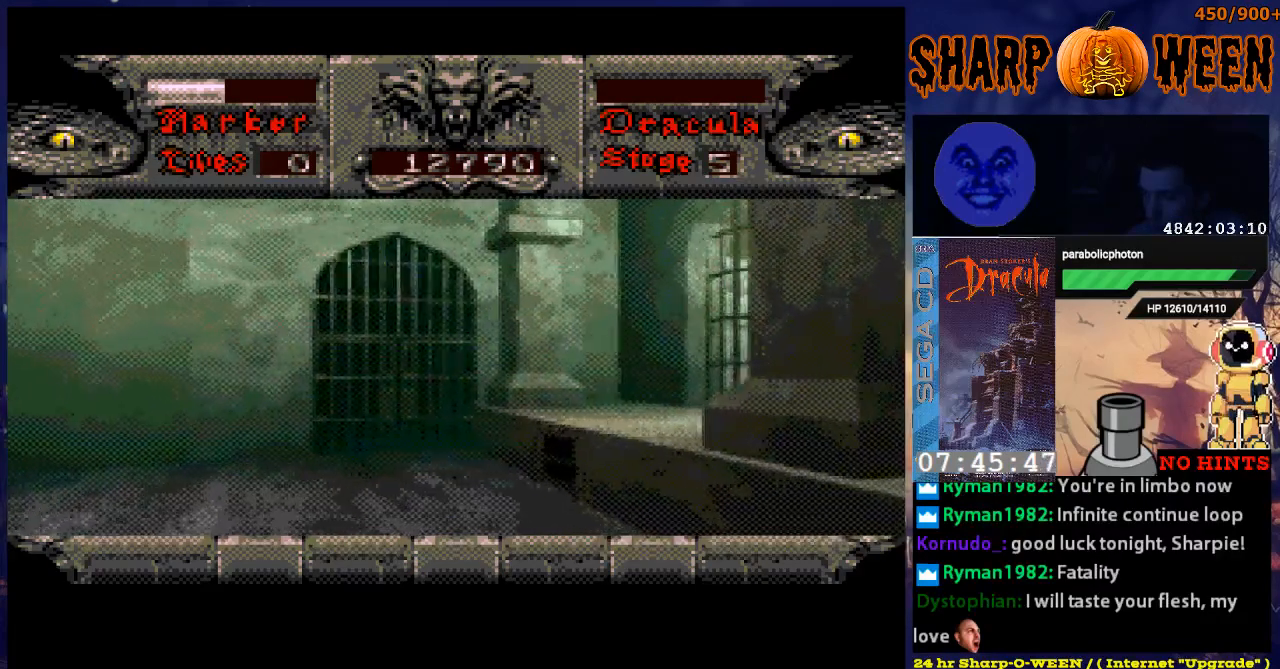
{"buttons": [], "events": []}
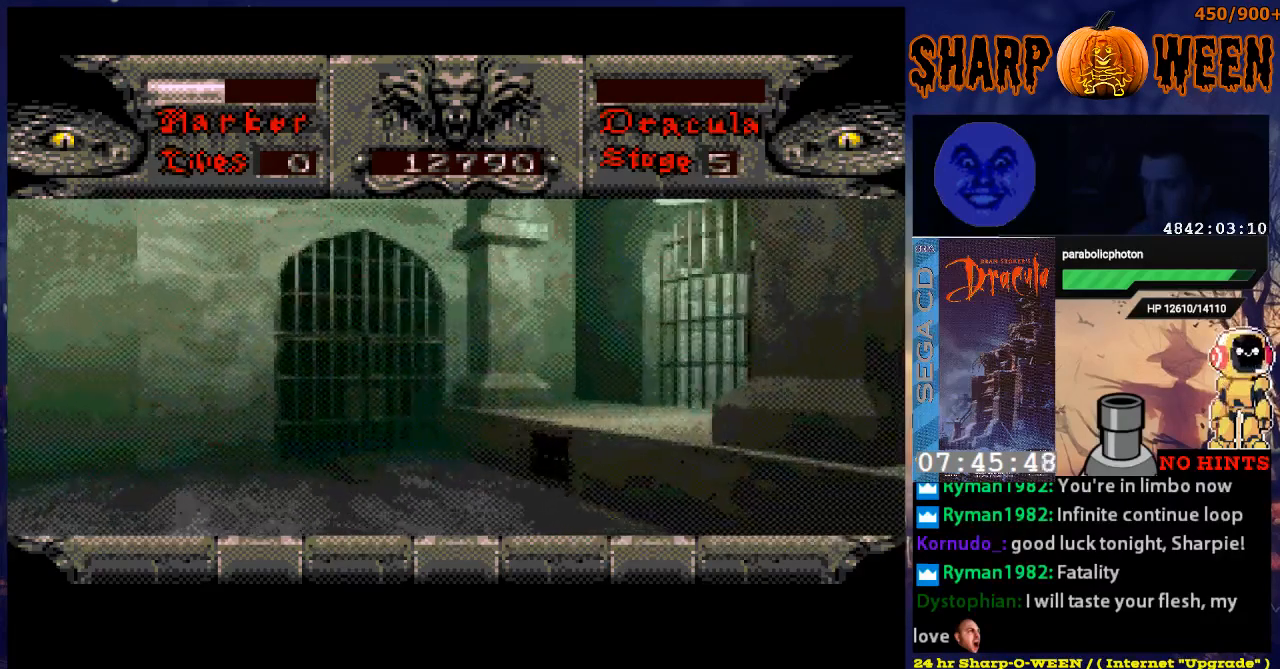
{"buttons": [], "events": [[17, "DPAD_RIGHT", "down"], [318, "DPAD_RIGHT", "up"]]}
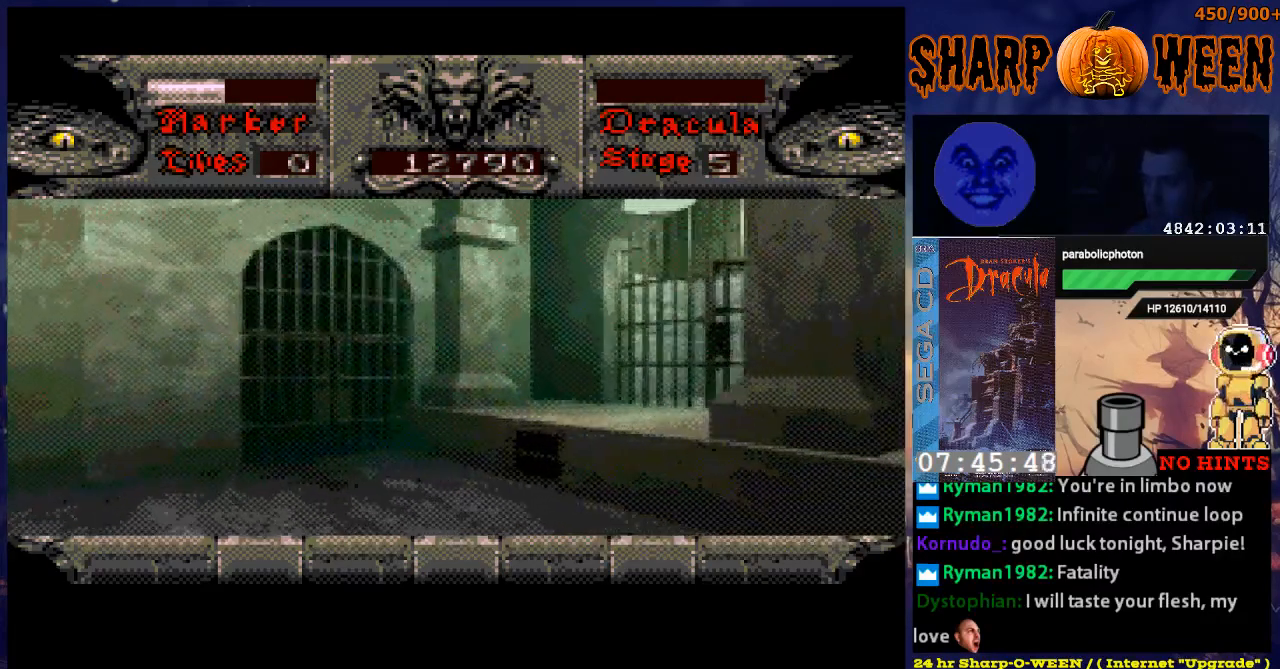
{"buttons": [], "events": []}
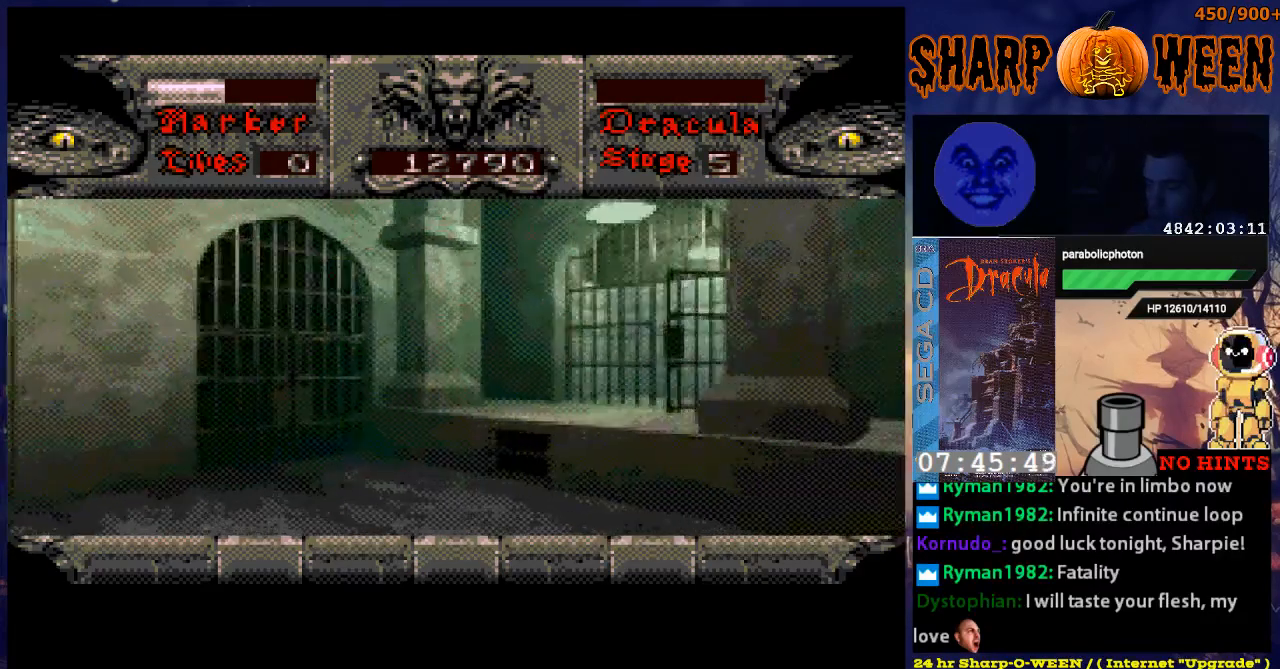
{"buttons": [], "events": []}
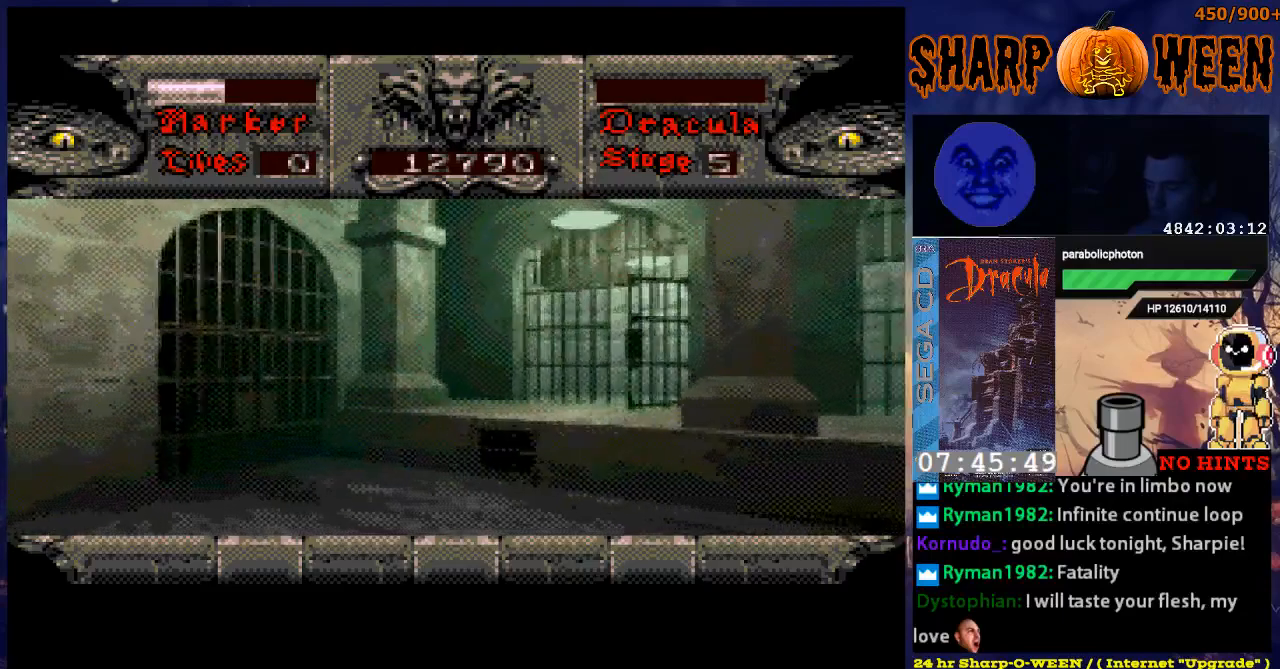
{"buttons": [], "events": []}
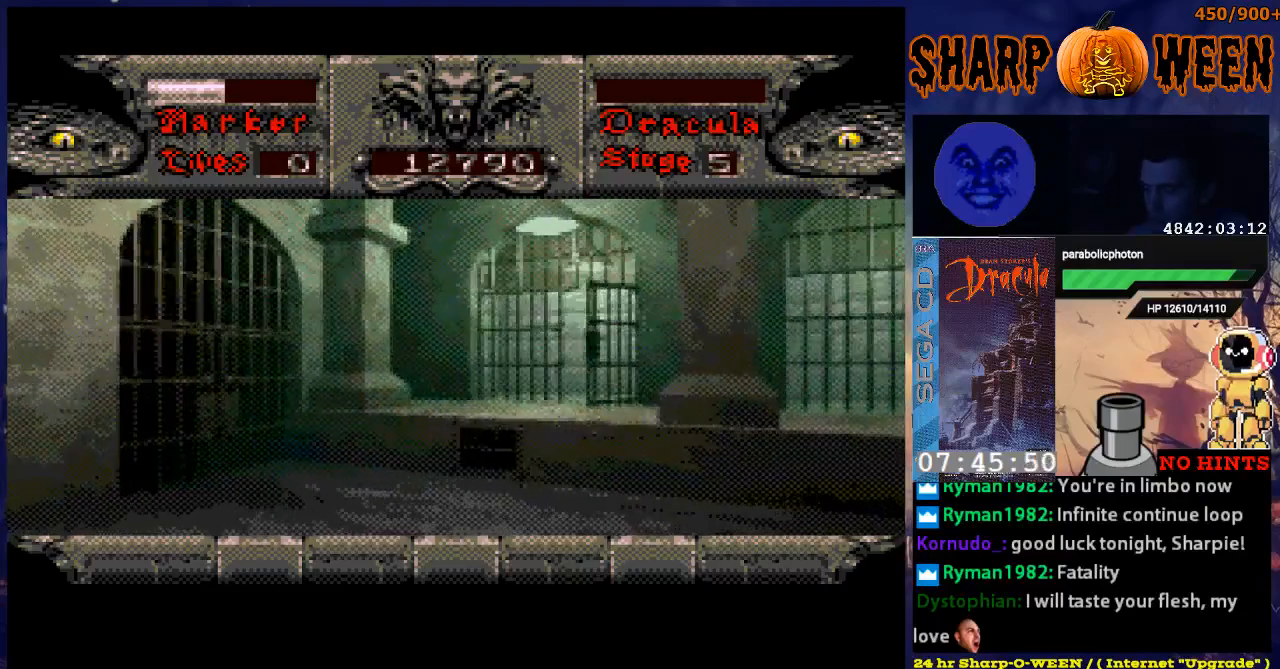
{"buttons": [], "events": []}
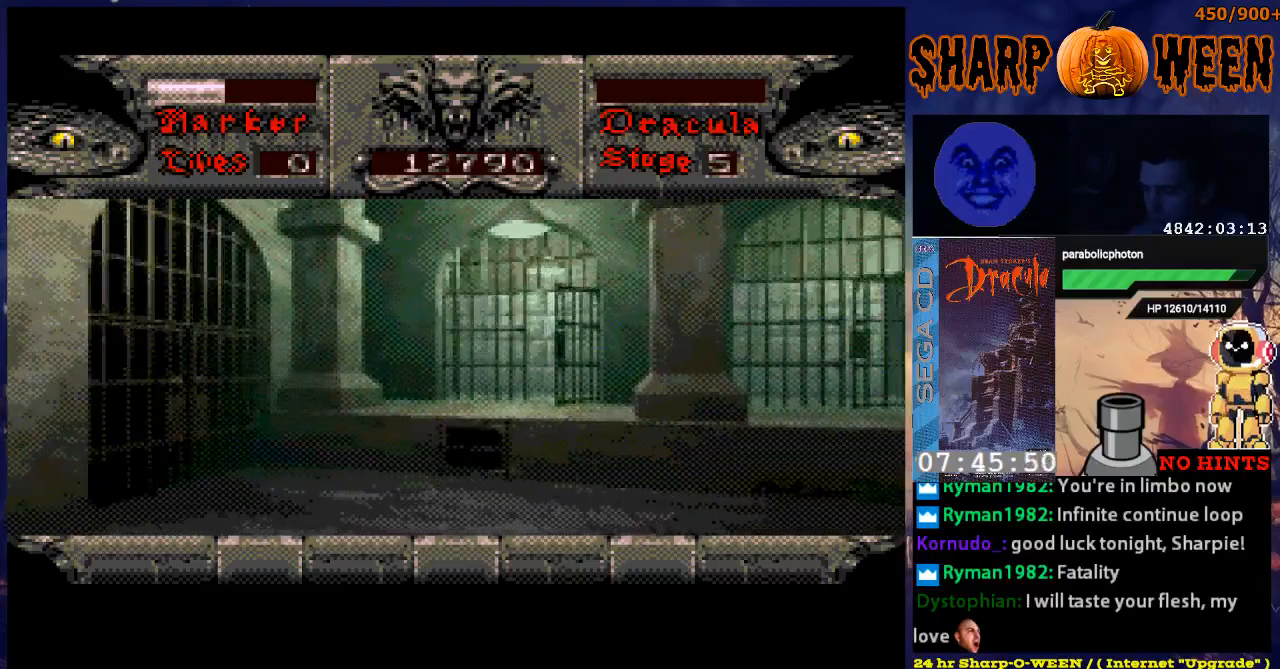
{"buttons": [], "events": []}
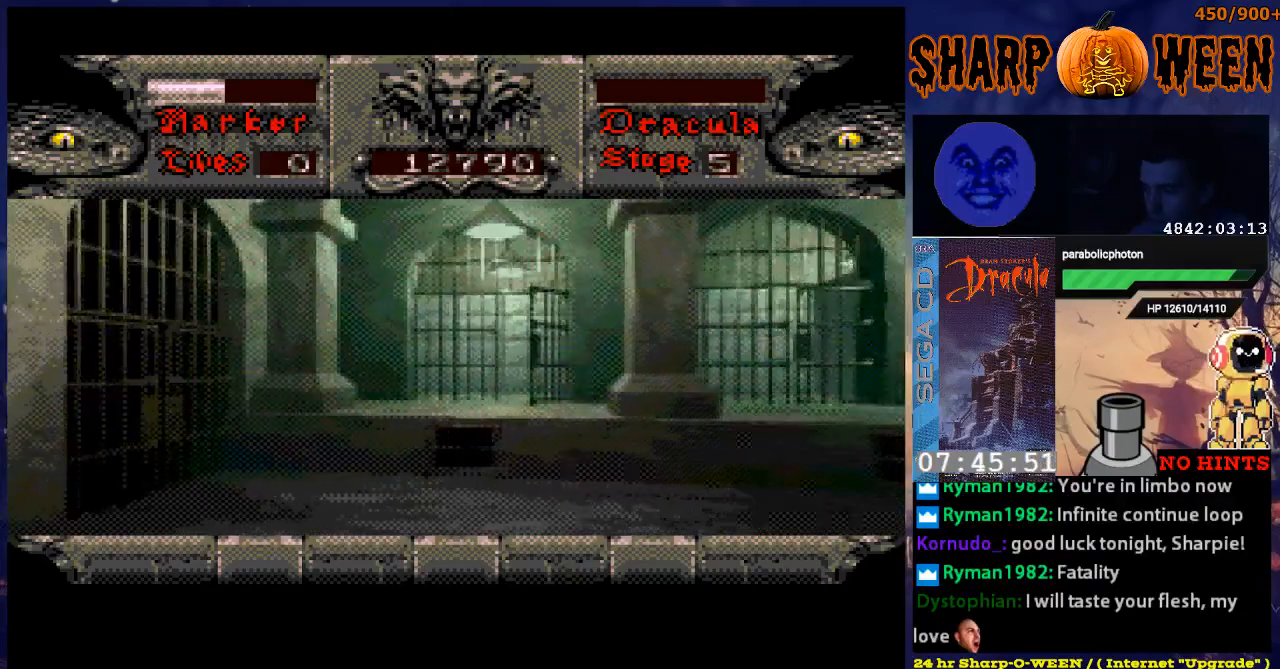
{"buttons": [], "events": []}
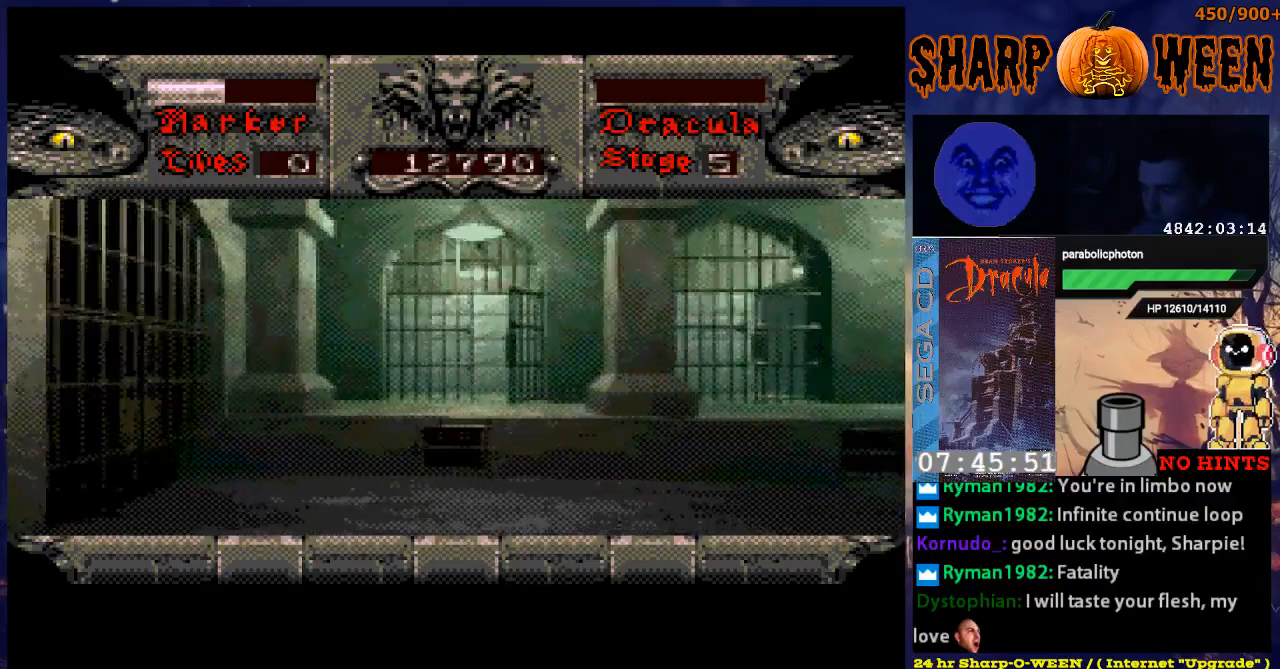
{"buttons": [], "events": []}
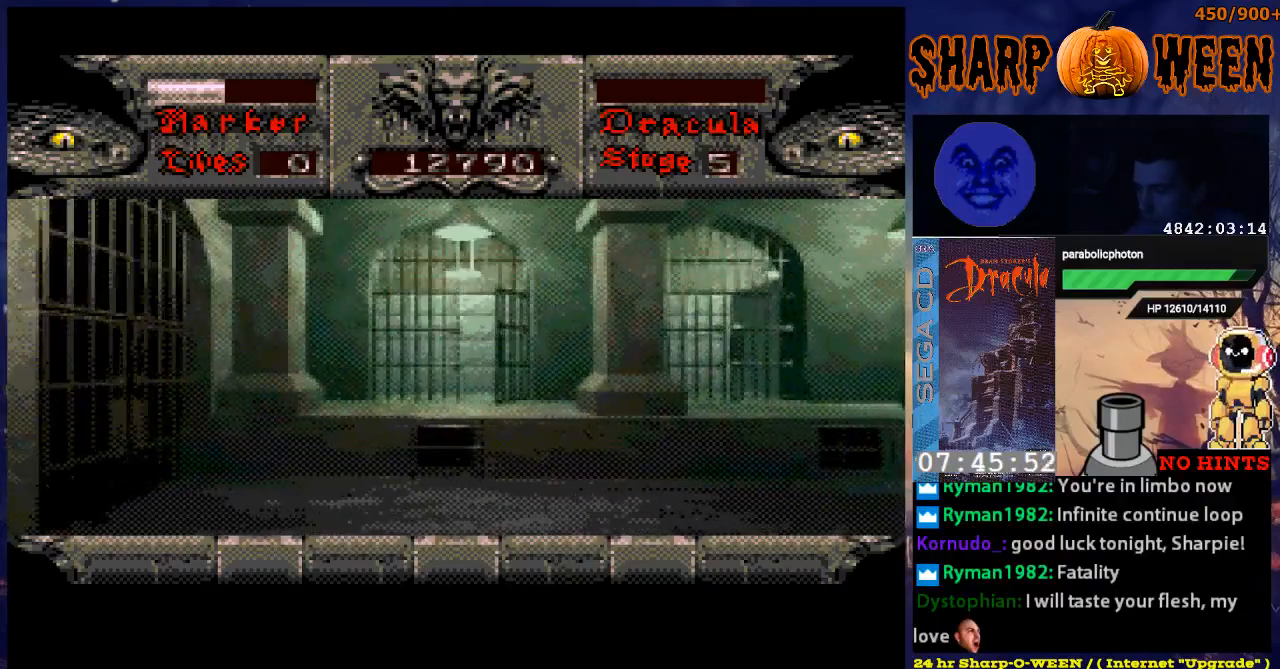
{"buttons": [], "events": []}
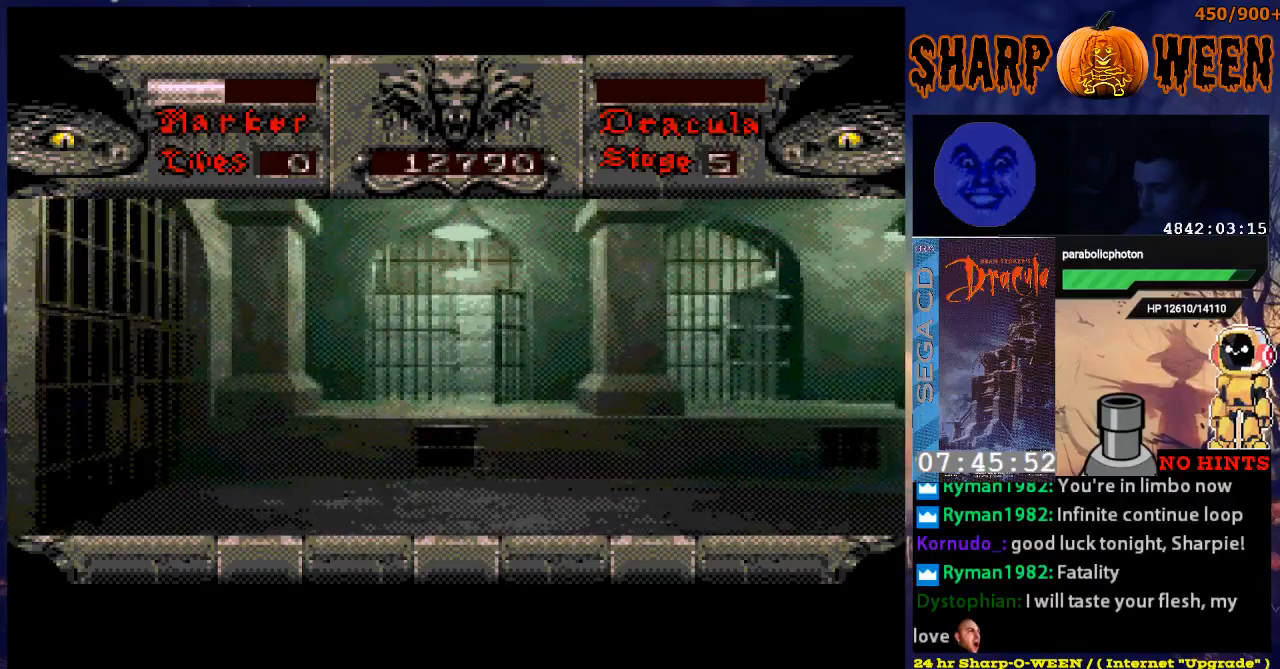
{"buttons": ["DPAD_RIGHT"], "events": [[418, "DPAD_RIGHT", "down"]]}
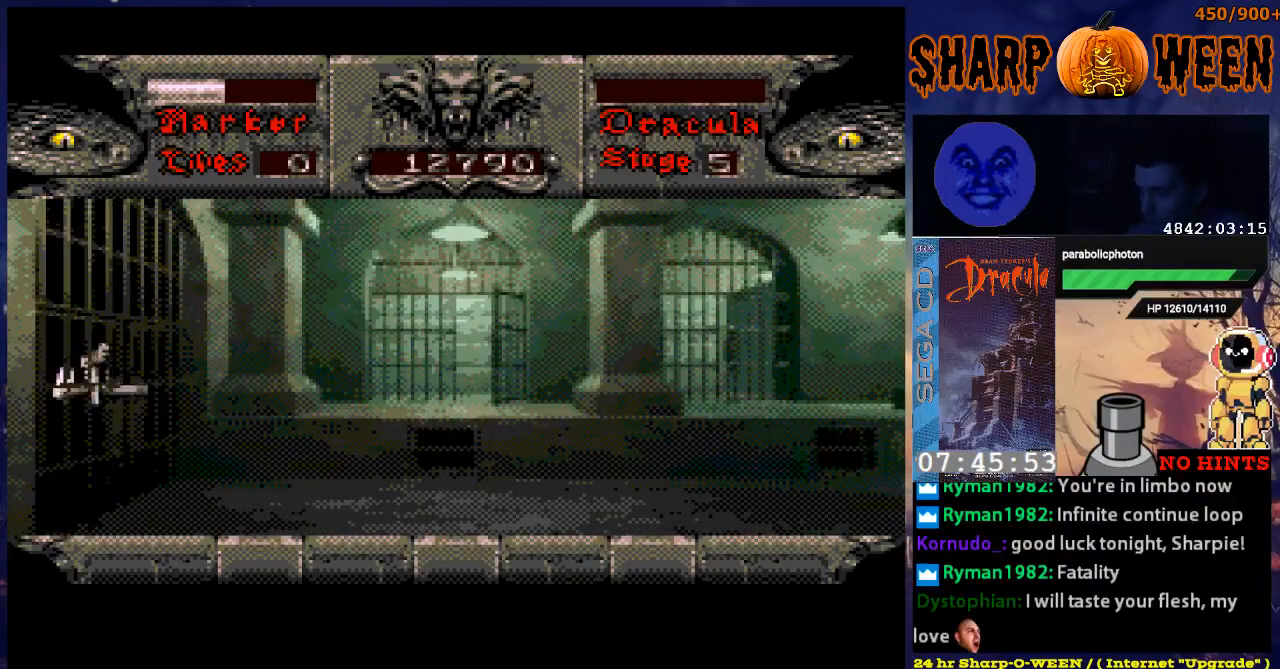
{"buttons": ["DPAD_RIGHT"], "events": []}
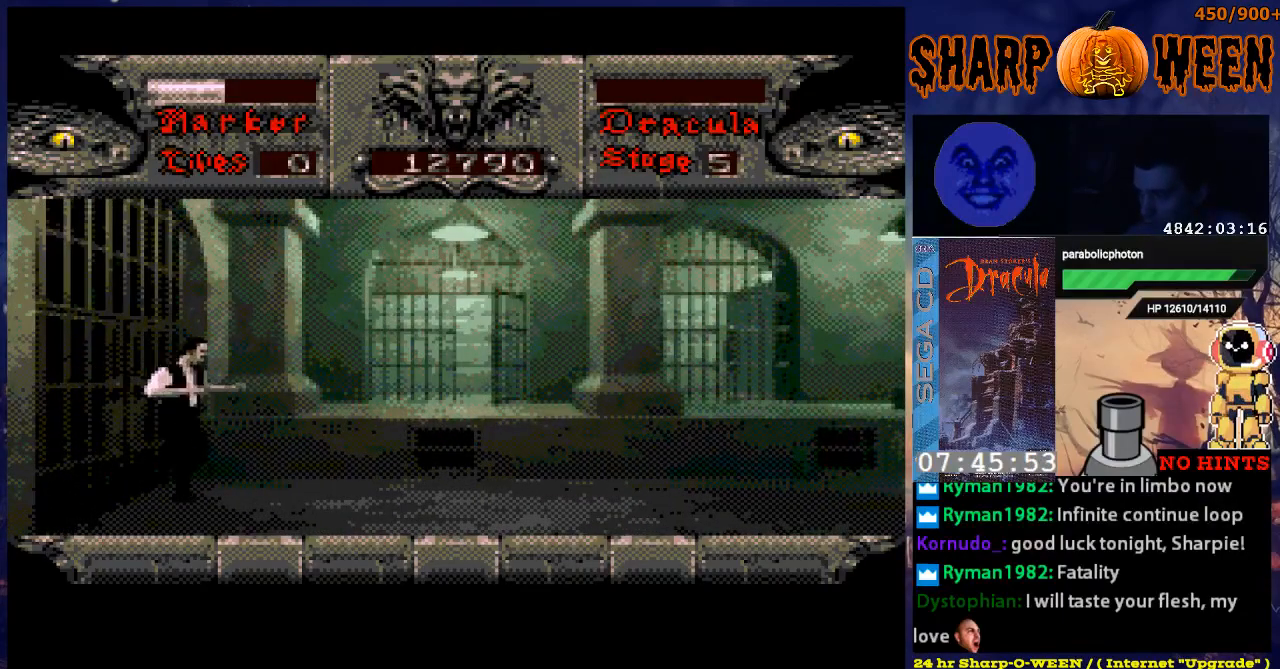
{"buttons": ["DPAD_RIGHT"], "events": []}
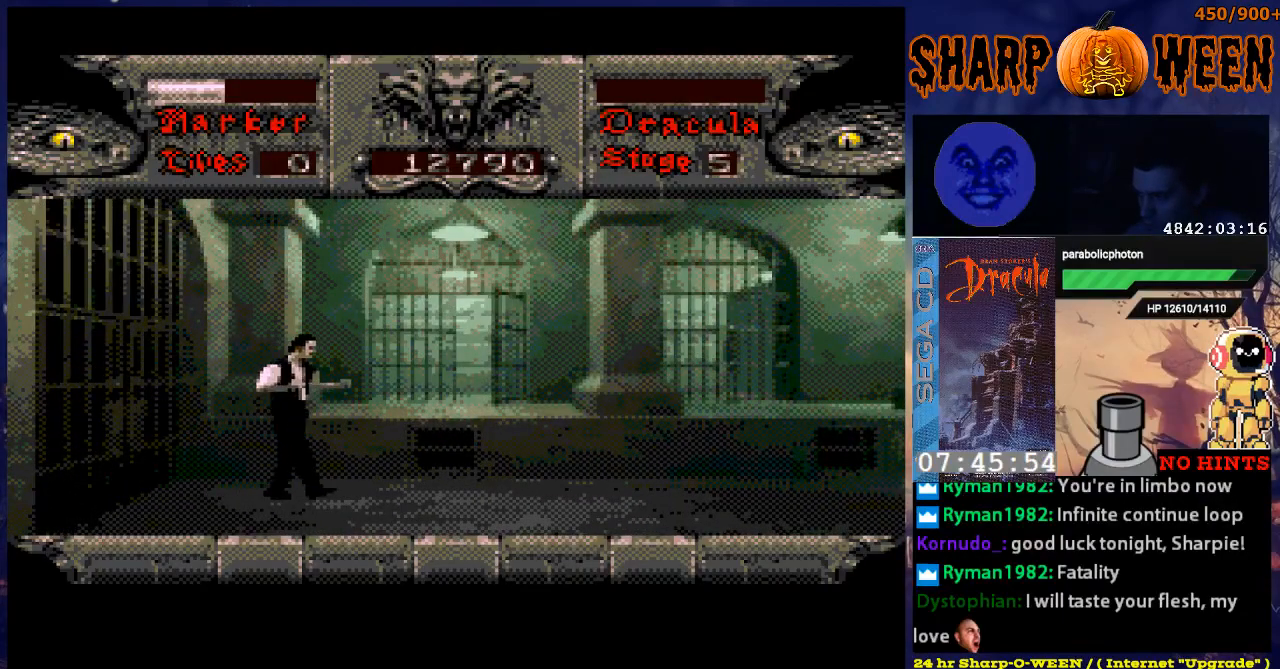
{"buttons": ["DPAD_RIGHT"], "events": []}
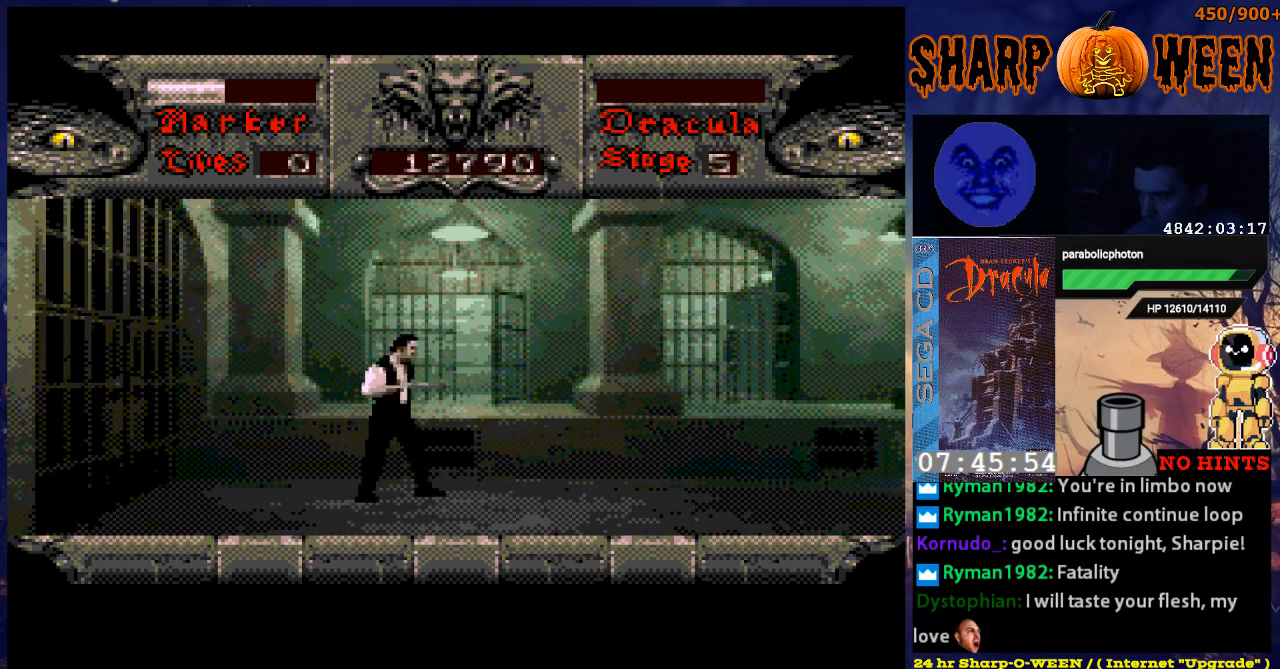
{"buttons": ["DPAD_RIGHT"], "events": []}
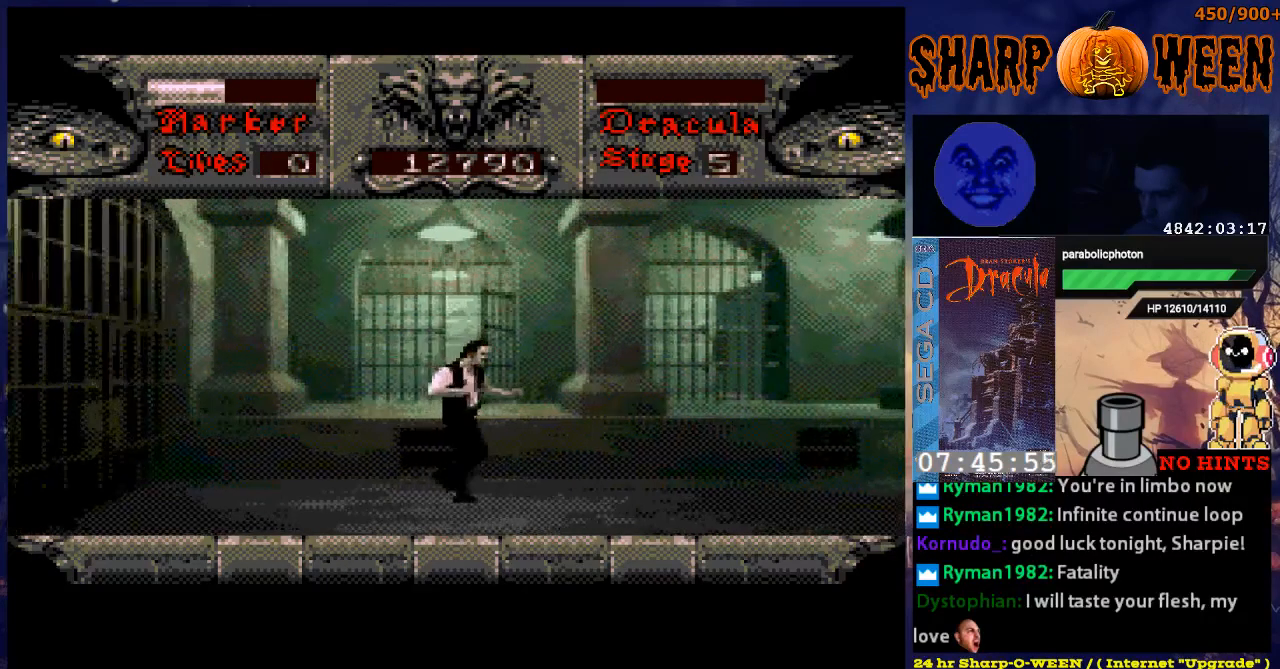
{"buttons": [], "events": [[217, "DPAD_RIGHT", "up"]]}
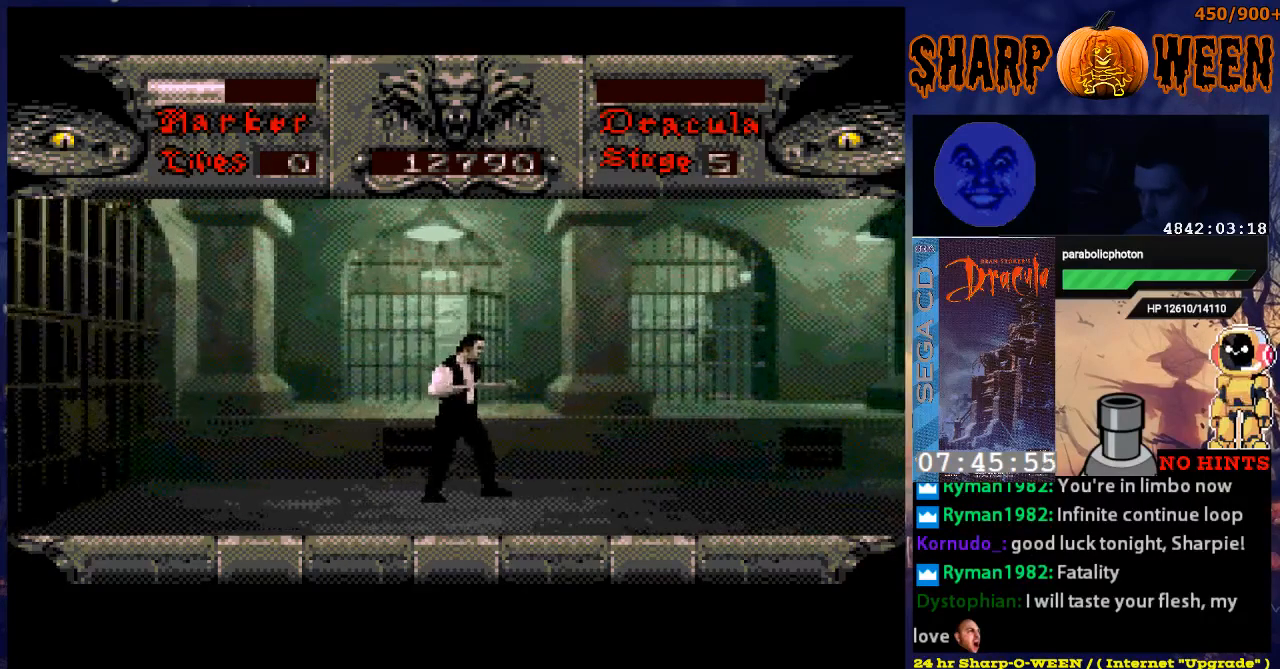
{"buttons": [], "events": [[83, "DPAD_RIGHT", "down"], [234, "DPAD_RIGHT", "up"], [384, "DPAD_LEFT", "down"], [485, "DPAD_LEFT", "up"]]}
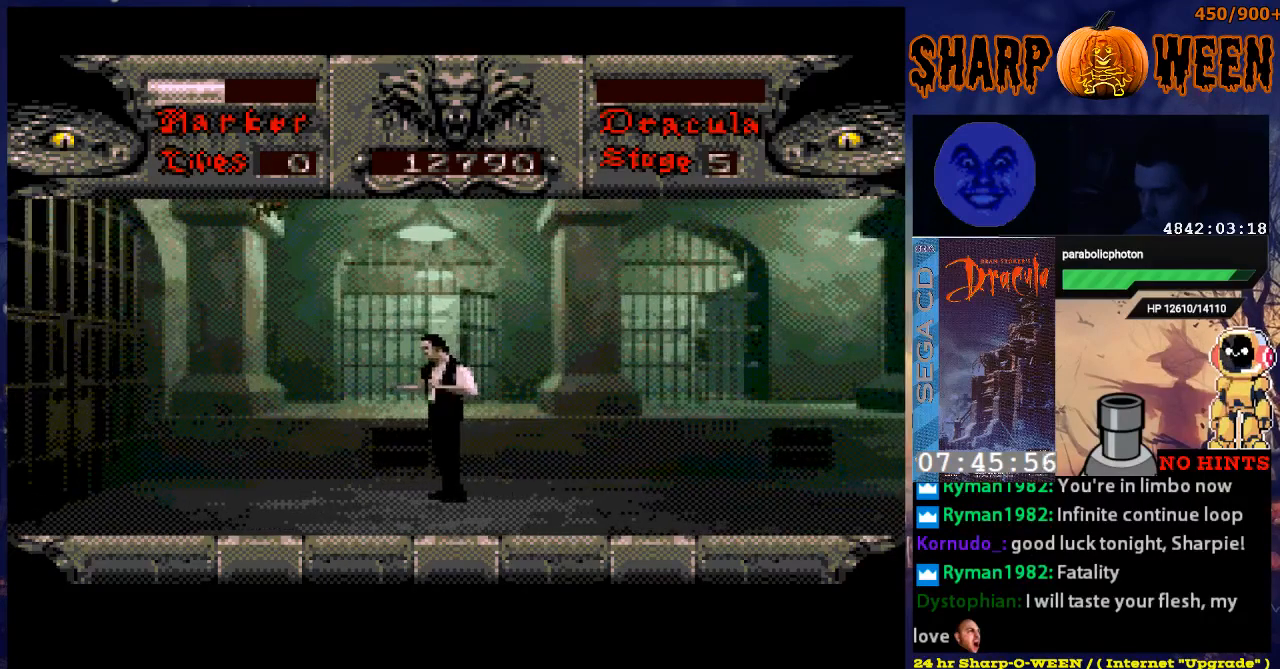
{"buttons": ["C", "DPAD_UP"], "events": [[83, "DPAD_UP", "down"], [184, "C", "down"], [284, "C", "up"], [384, "C", "down"]]}
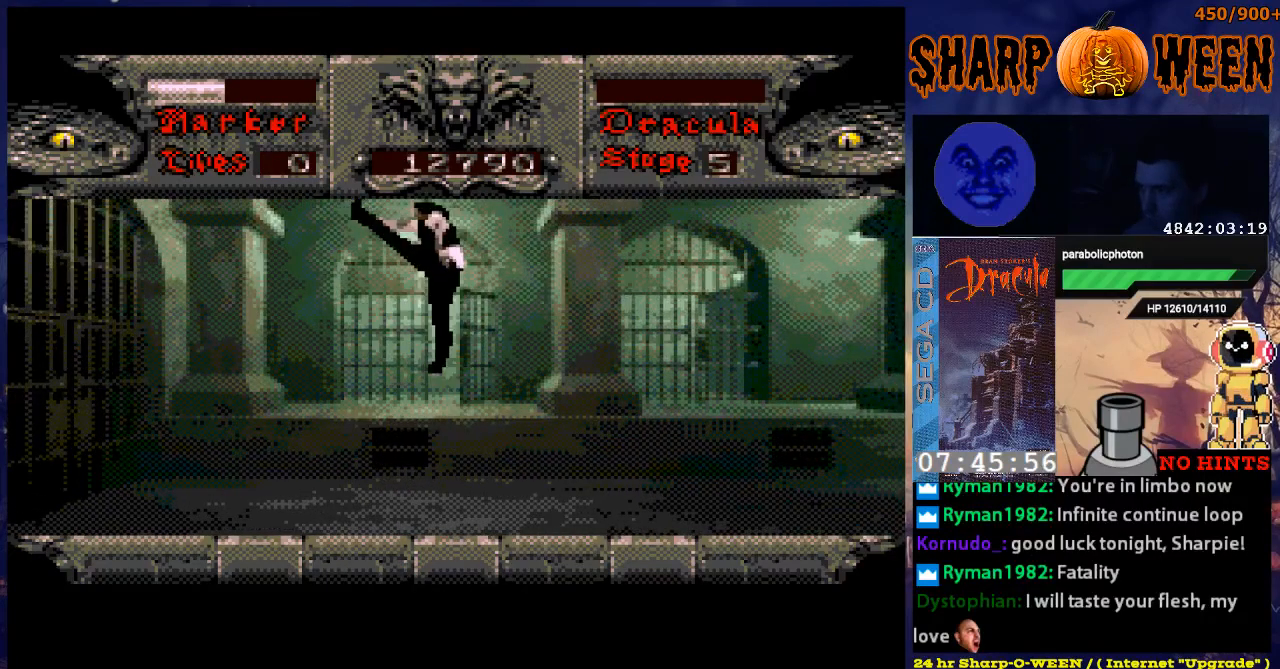
{"buttons": [], "events": [[84, "C", "up"], [84, "DPAD_UP", "up"], [285, "DPAD_RIGHT", "down"], [486, "DPAD_RIGHT", "up"]]}
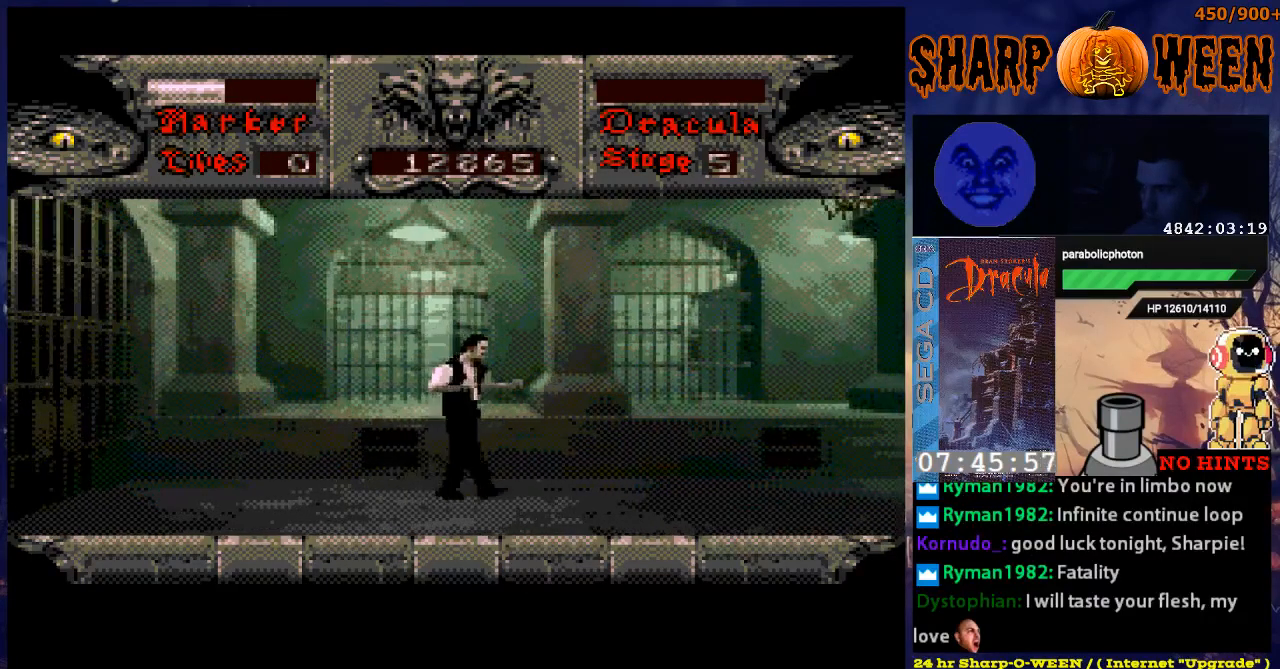
{"buttons": [], "events": [[385, "DPAD_RIGHT", "down"], [469, "DPAD_RIGHT", "up"]]}
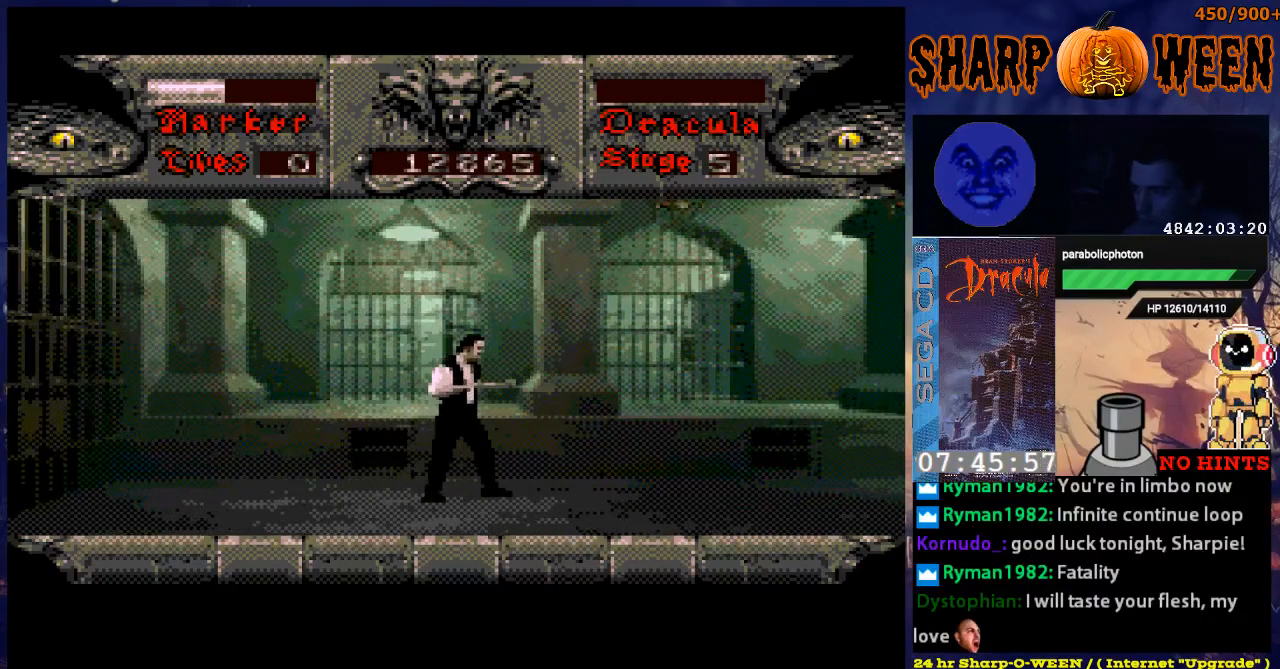
{"buttons": ["C", "DPAD_UP"], "events": [[67, "DPAD_UP", "down"], [318, "C", "down"]]}
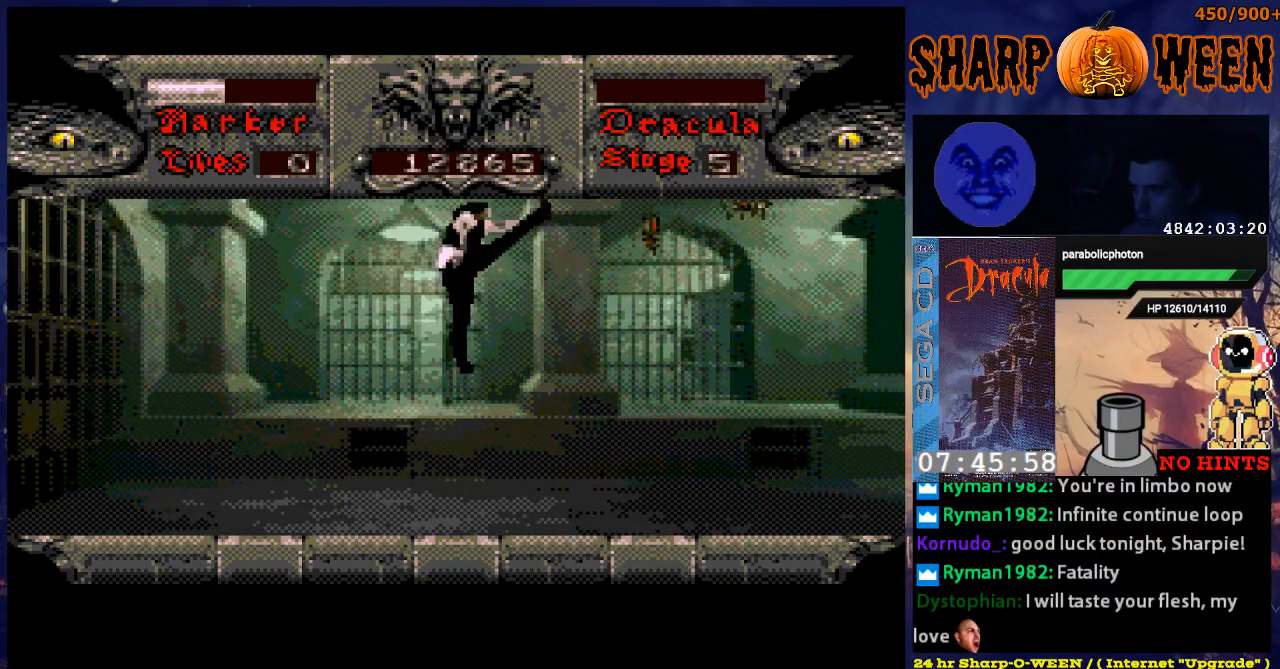
{"buttons": ["DPAD_UP", "DPAD_RIGHT"], "events": [[67, "C", "up"], [218, "DPAD_RIGHT", "down"]]}
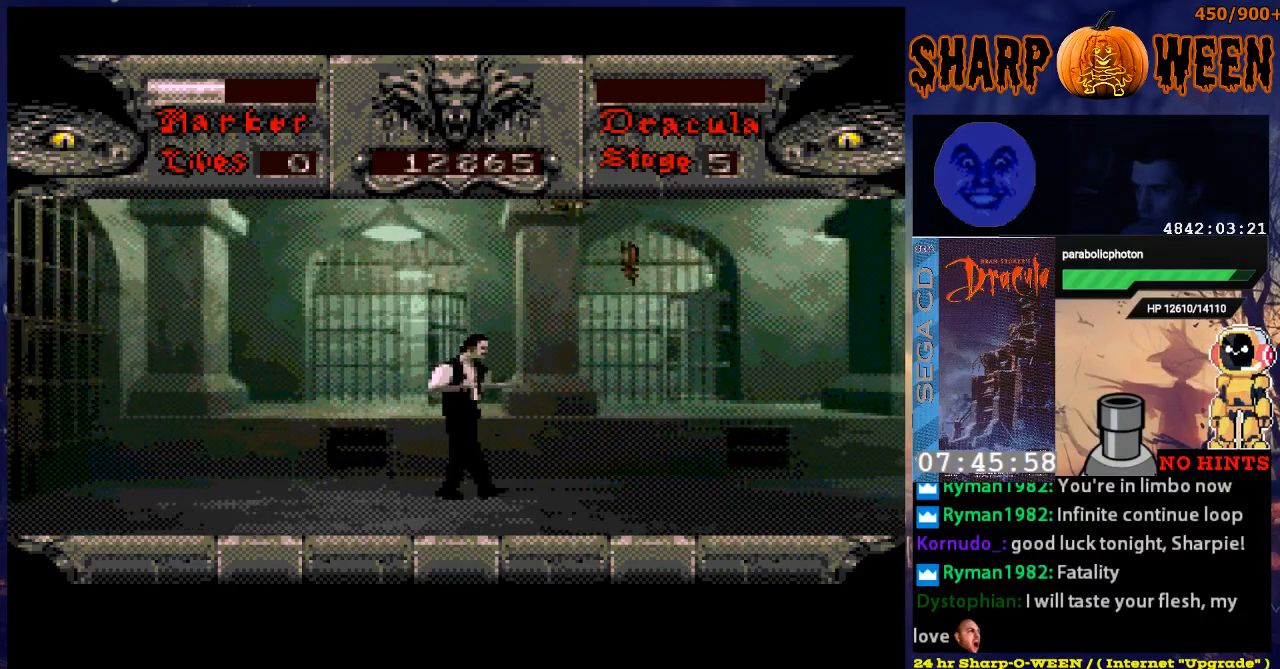
{"buttons": [], "events": [[17, "DPAD_RIGHT", "up"], [117, "C", "down"], [468, "C", "up"], [468, "DPAD_UP", "up"]]}